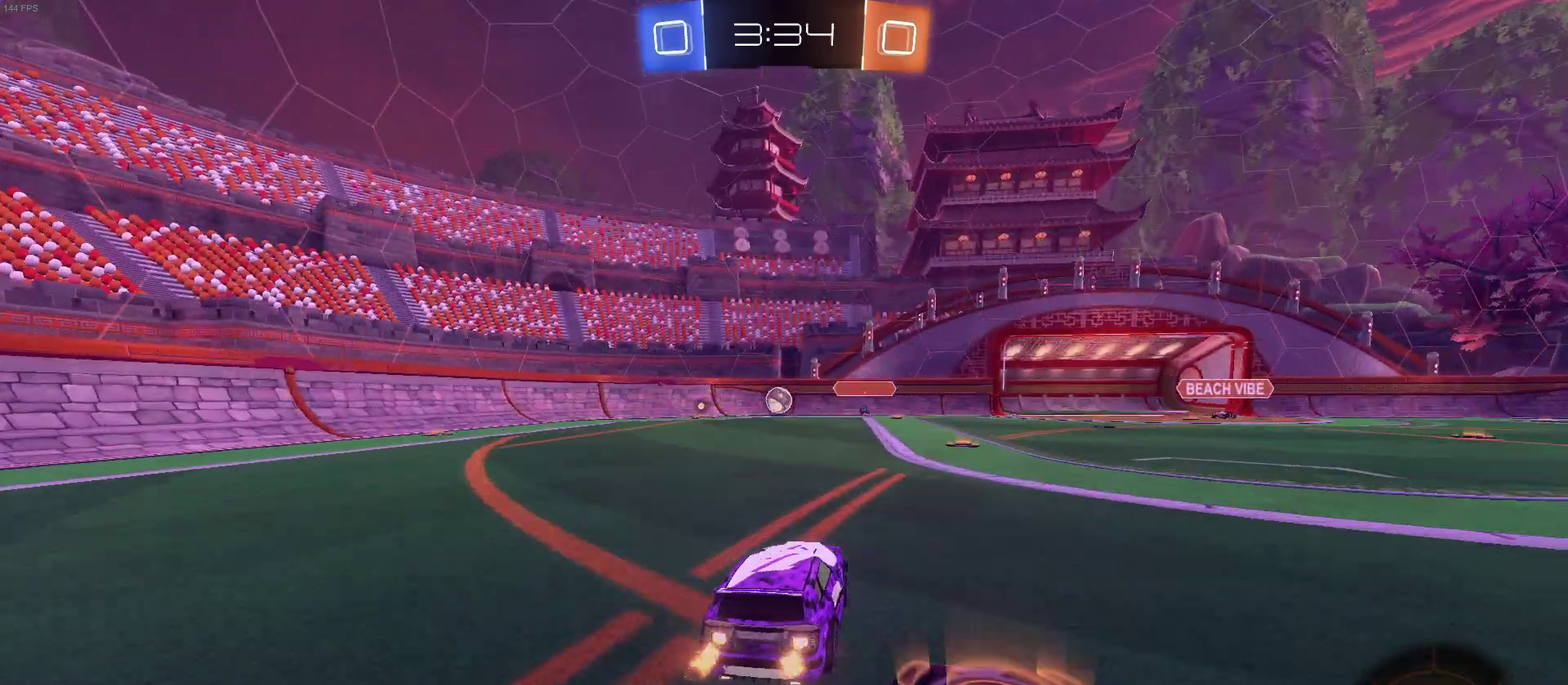
Gameplay with a controller (PlayStation layout); each line is a JSON object with the inputs held at the frame after it. "events" lists button and stick changes between this image and that frame as [ms after this image, input, new state], when the widget could be followed in between. Not read: L1 L3 R3.
{"buttons": ["R1", "R2"], "left_stick": "center", "right_stick": "center", "events": [[83, "left_stick", "center"]]}
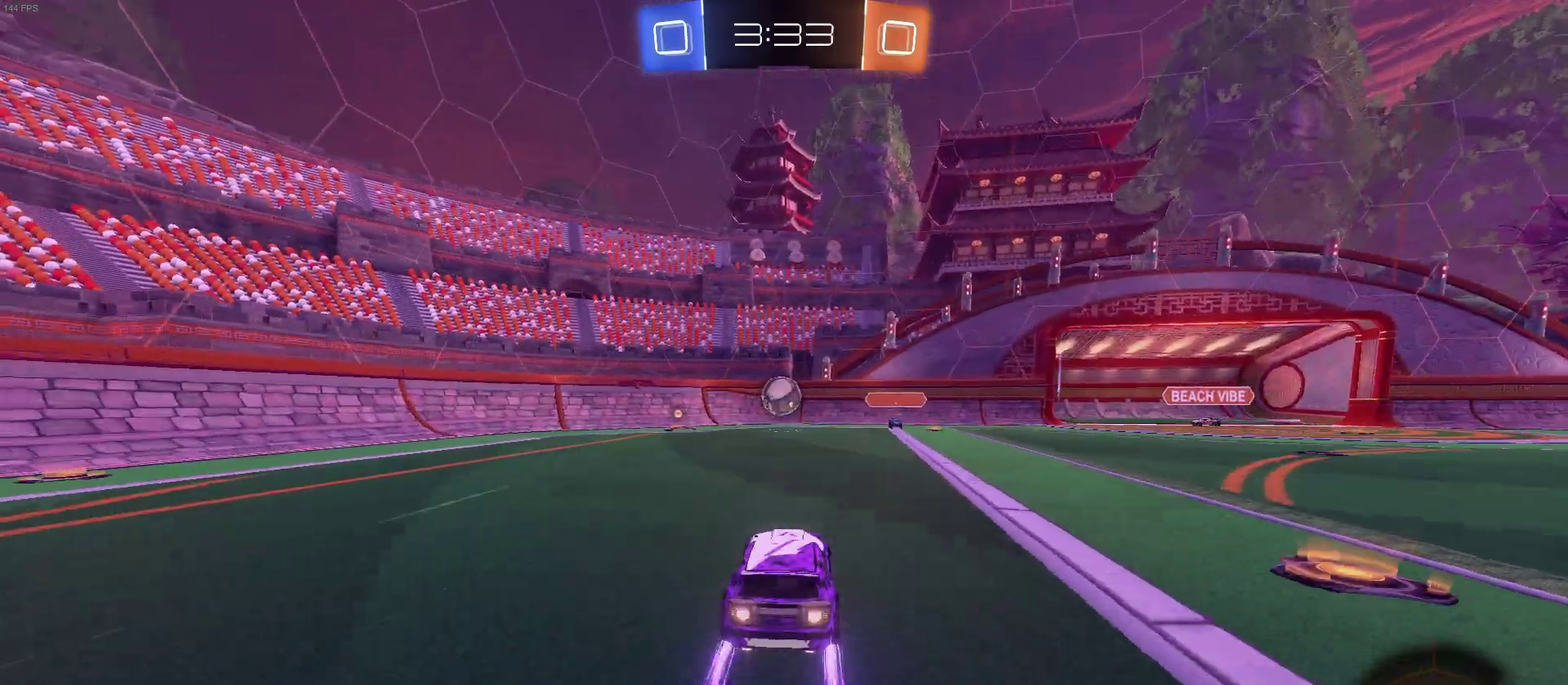
{"buttons": ["R2"], "left_stick": "left", "right_stick": "center", "events": [[150, "R1", "up"], [417, "left_stick", "left"]]}
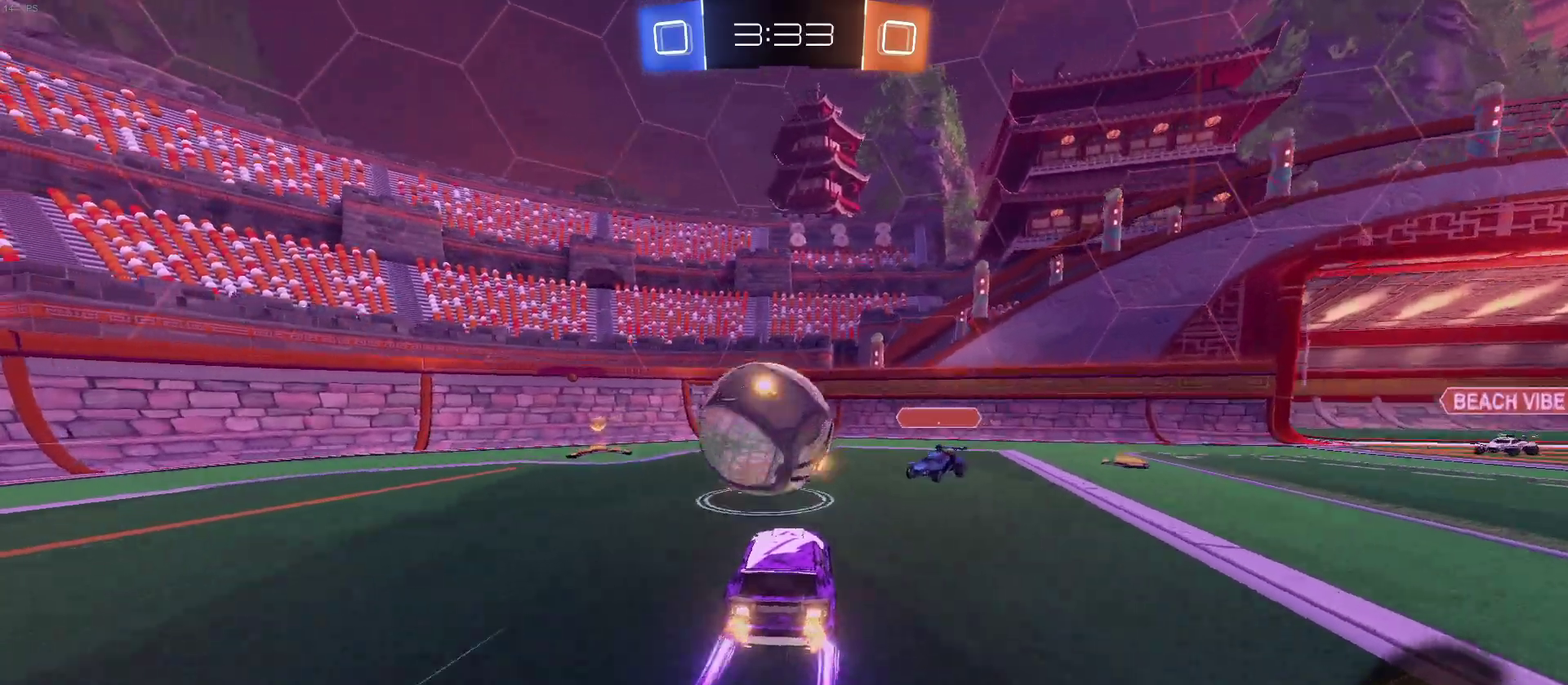
{"buttons": ["R2"], "left_stick": "left", "right_stick": "center", "events": []}
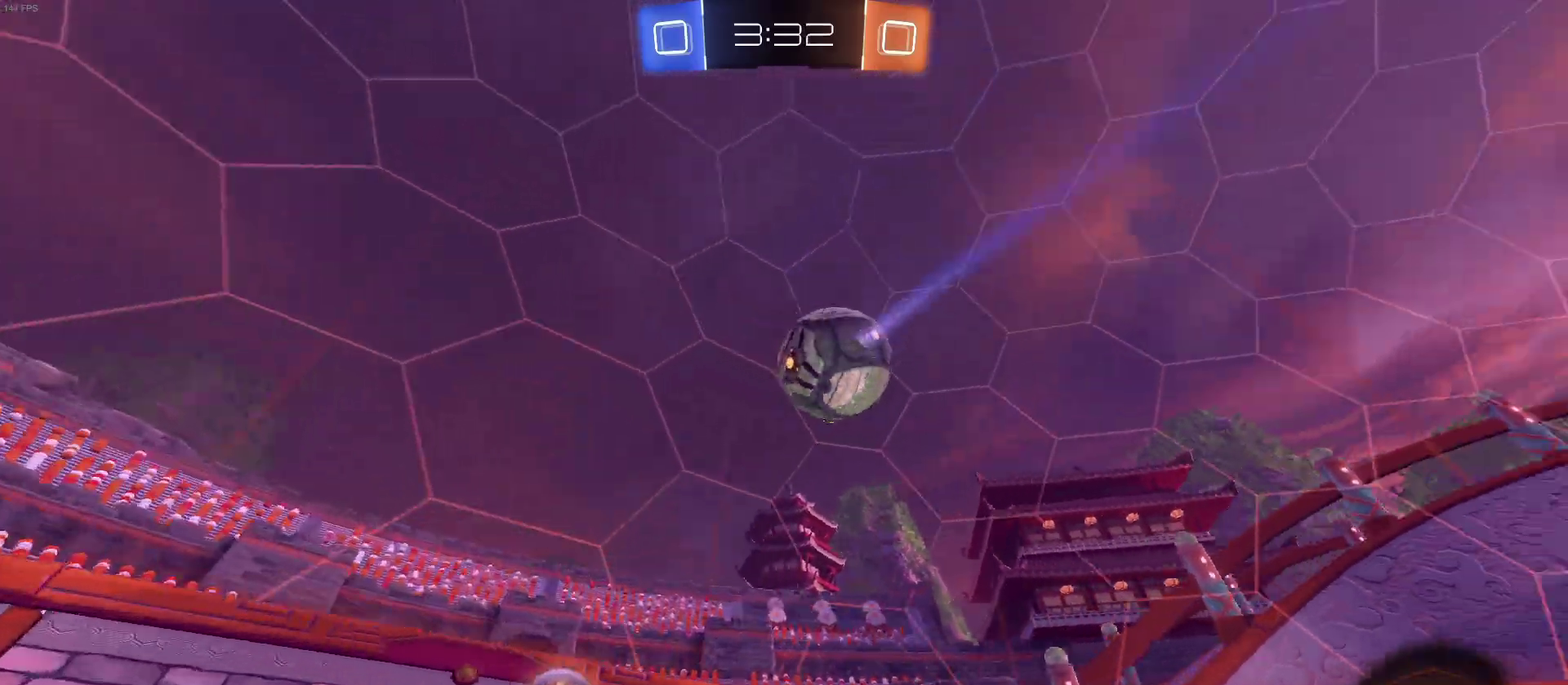
{"buttons": ["R1", "R2"], "left_stick": "left", "right_stick": "center", "events": [[300, "R1", "down"]]}
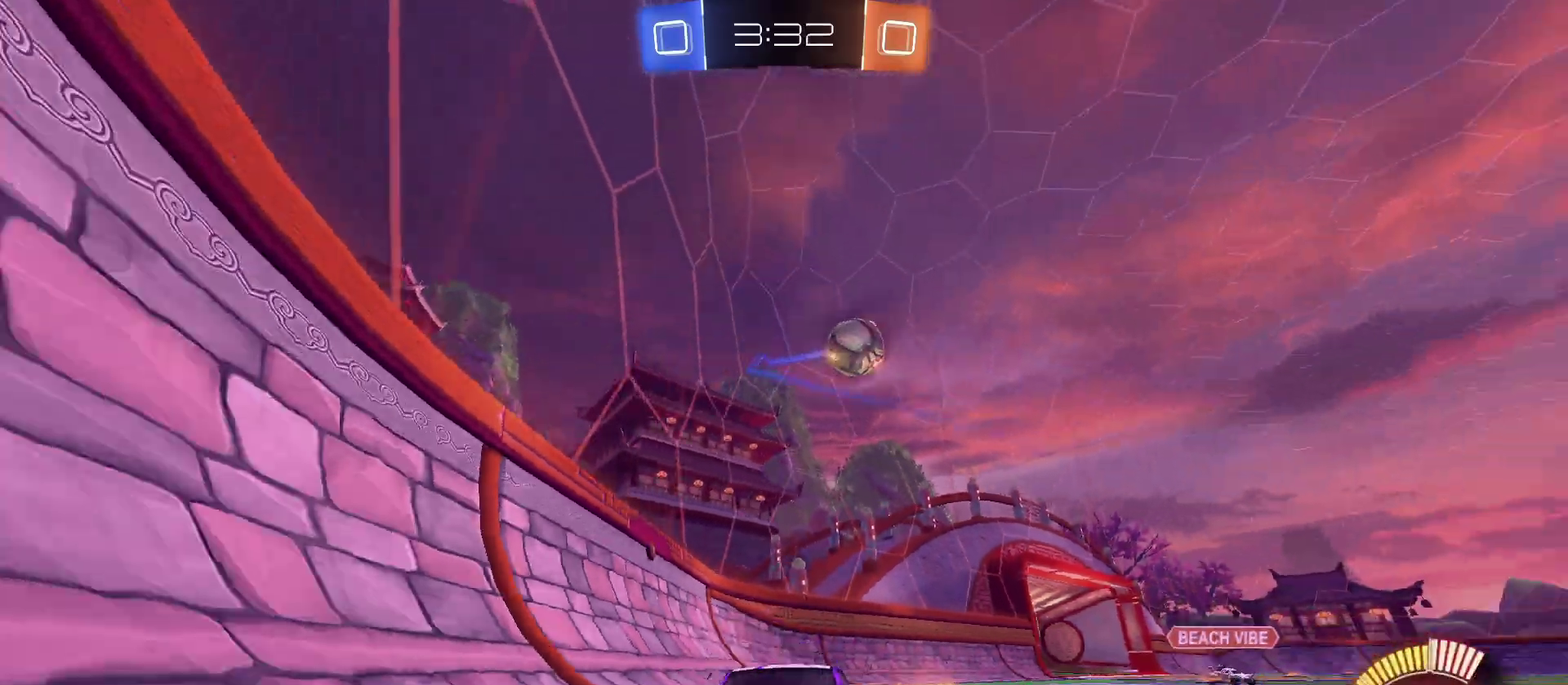
{"buttons": ["R2"], "left_stick": "center", "right_stick": "center", "events": [[283, "R1", "up"], [383, "left_stick", "center"]]}
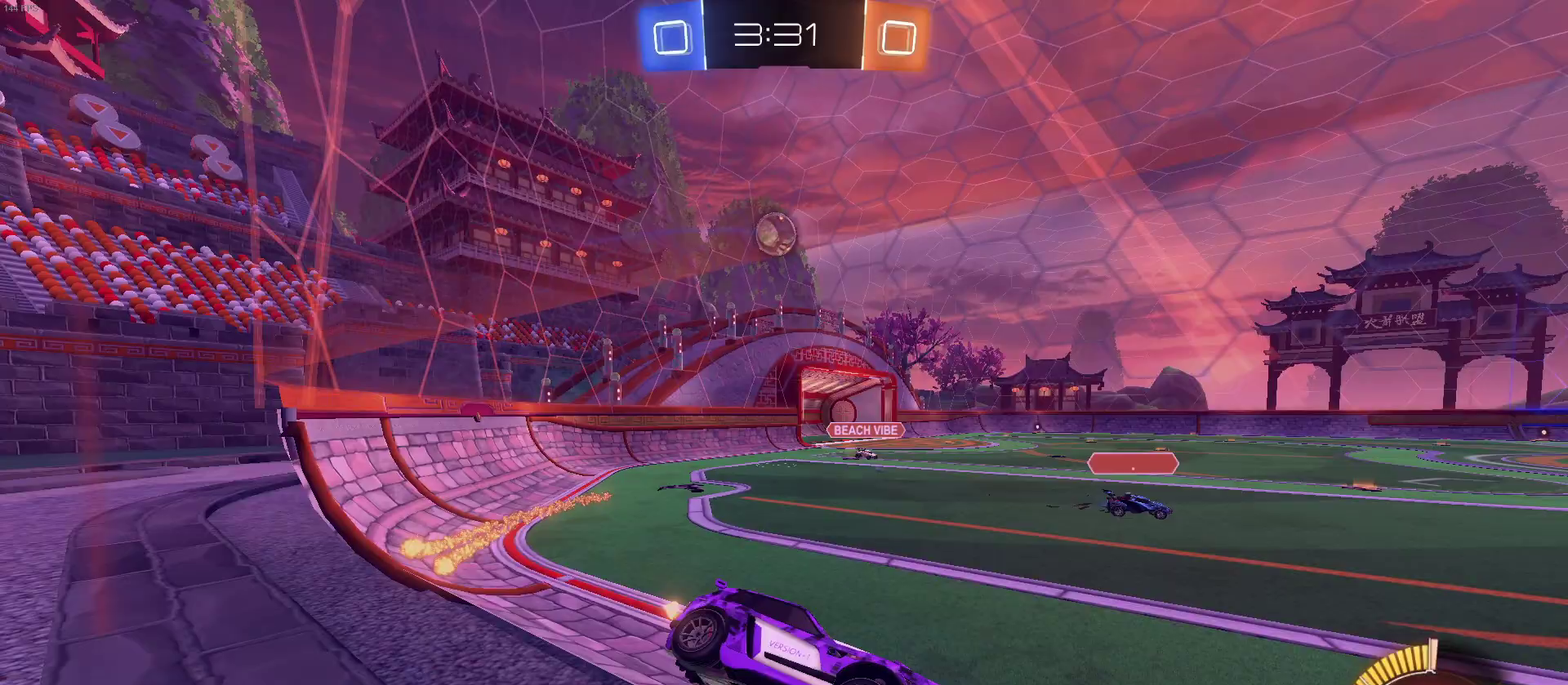
{"buttons": ["R2"], "left_stick": "center", "right_stick": "center", "events": []}
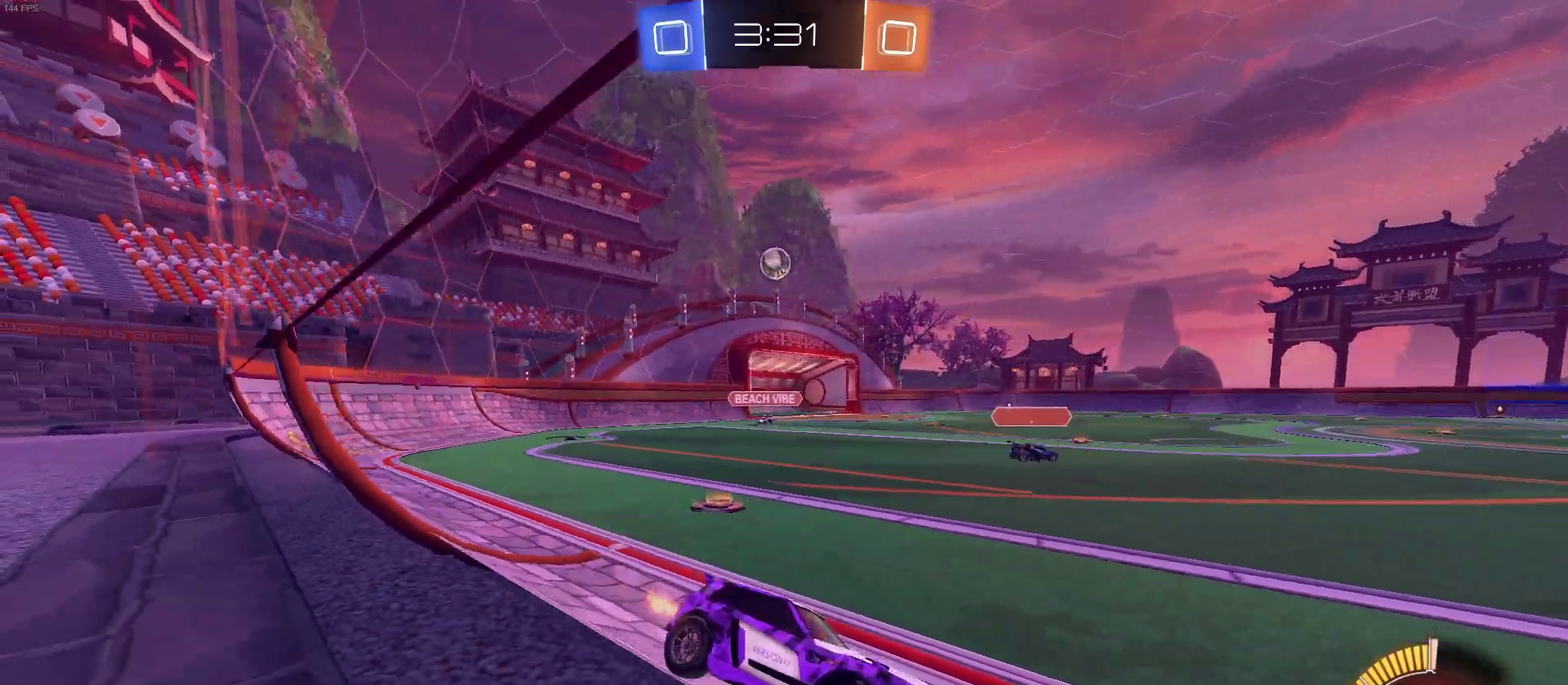
{"buttons": ["R2"], "left_stick": "center", "right_stick": "center", "events": [[217, "SQUARE", "down"], [283, "SQUARE", "up"], [300, "left_stick", "left"], [400, "left_stick", "center"], [417, "TRIANGLE", "down"], [500, "TRIANGLE", "up"]]}
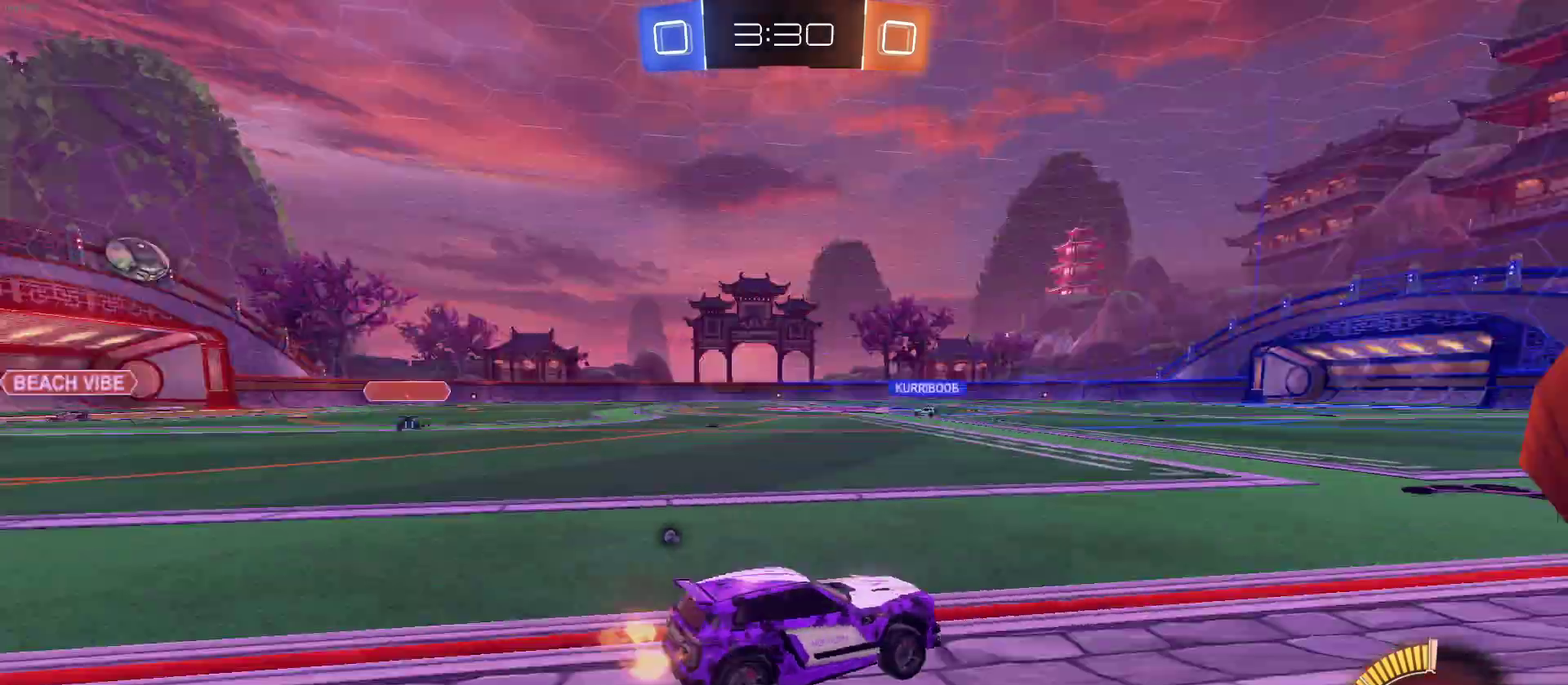
{"buttons": ["R2"], "left_stick": "left", "right_stick": "center", "events": [[267, "TRIANGLE", "down"], [383, "TRIANGLE", "up"], [417, "left_stick", "left"]]}
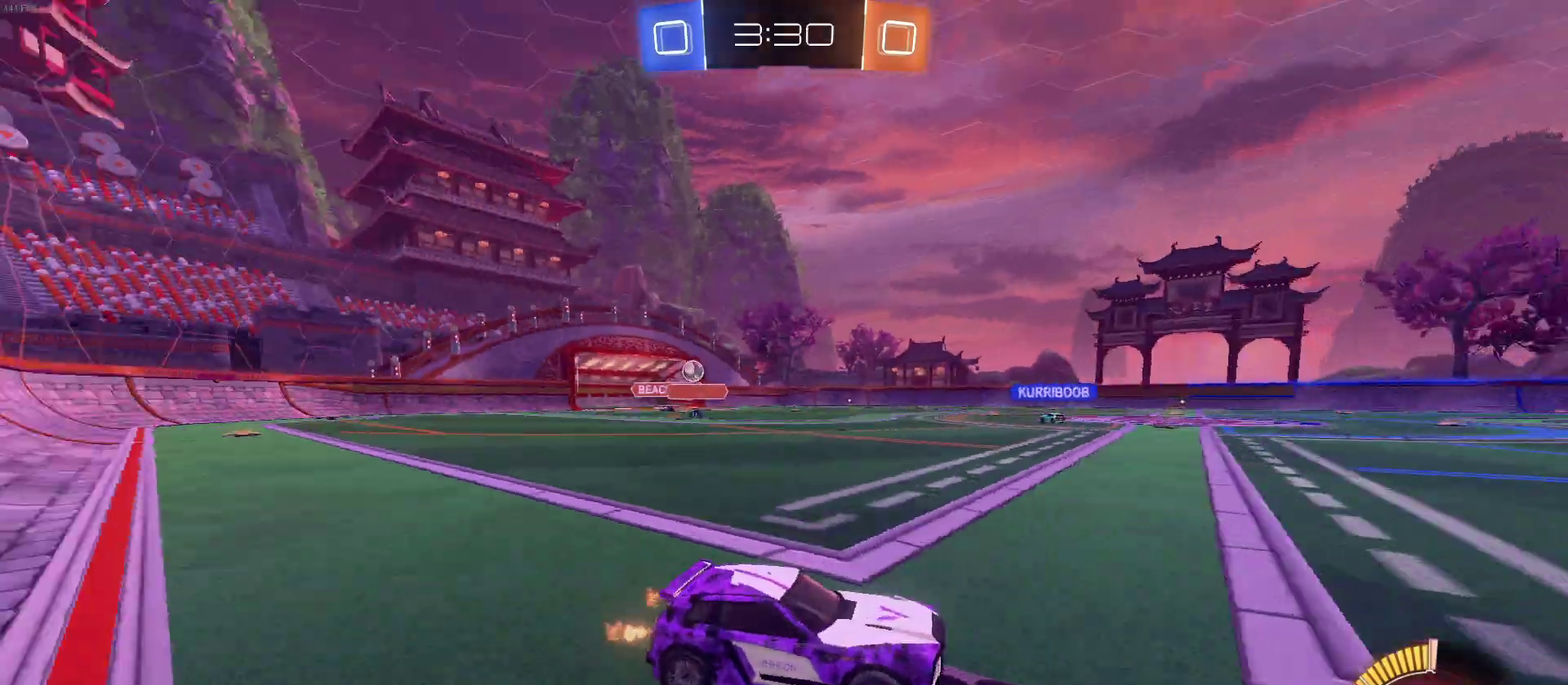
{"buttons": ["R2"], "left_stick": "center", "right_stick": "center", "events": [[250, "left_stick", "center"]]}
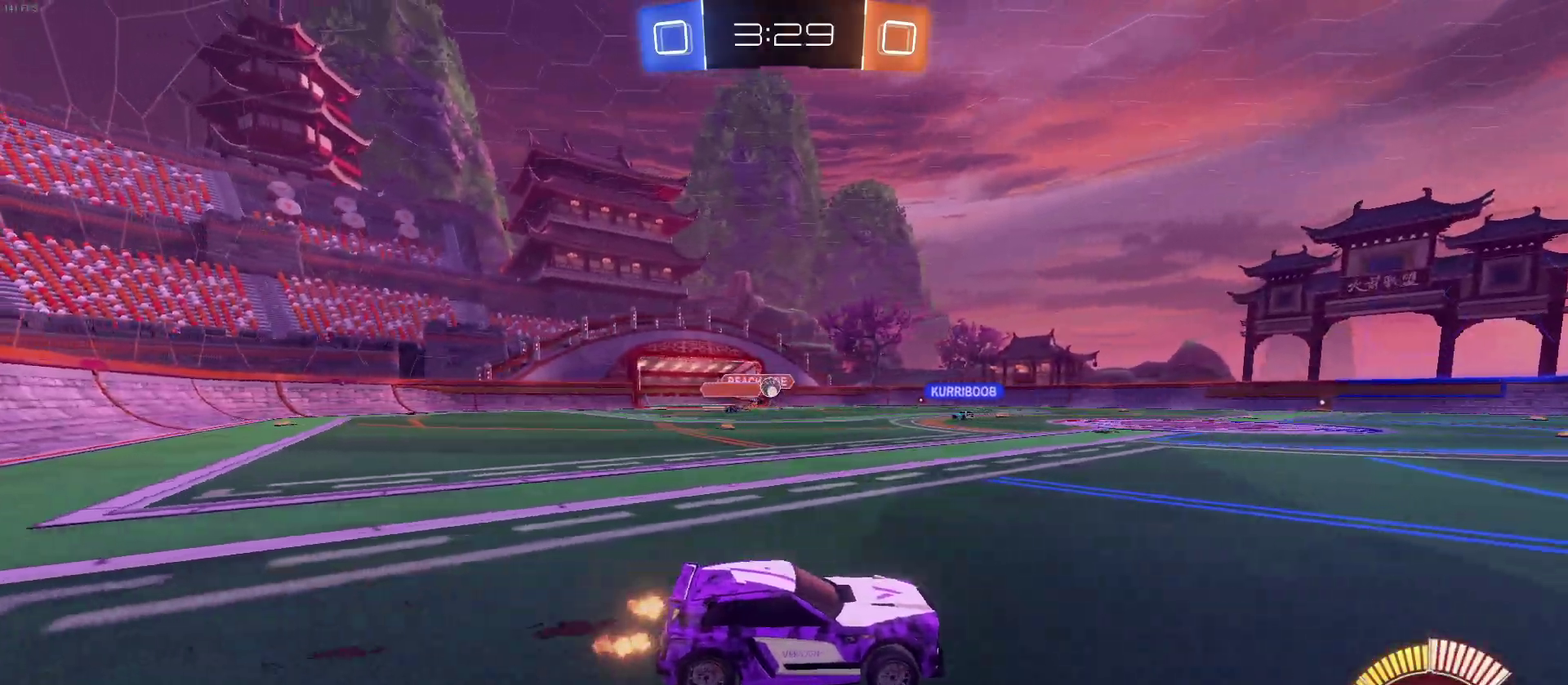
{"buttons": ["R1", "R2"], "left_stick": "center", "right_stick": "center", "events": [[283, "left_stick", "right"], [367, "R1", "down"], [417, "left_stick", "center"]]}
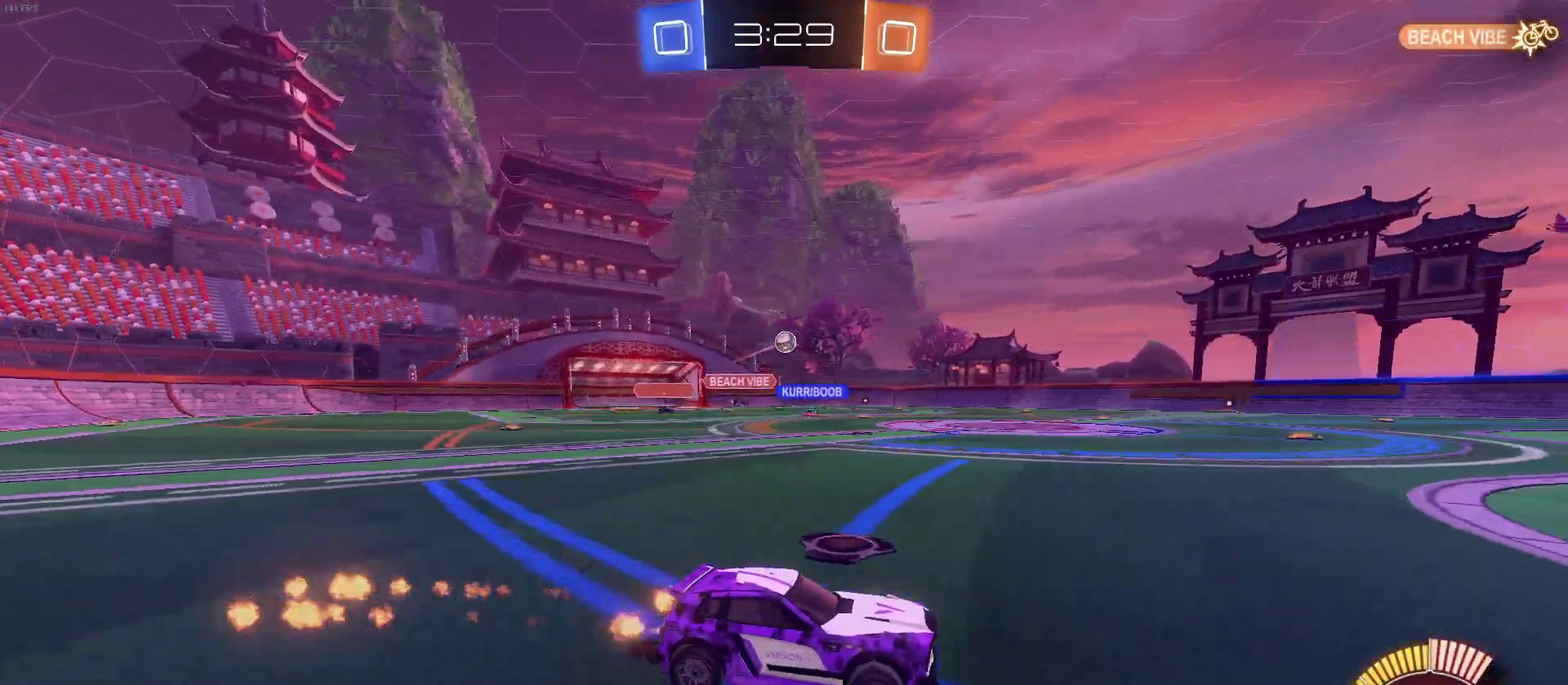
{"buttons": ["R2"], "left_stick": "center", "right_stick": "center", "events": [[50, "left_stick", "left"], [283, "left_stick", "center"], [433, "R1", "up"]]}
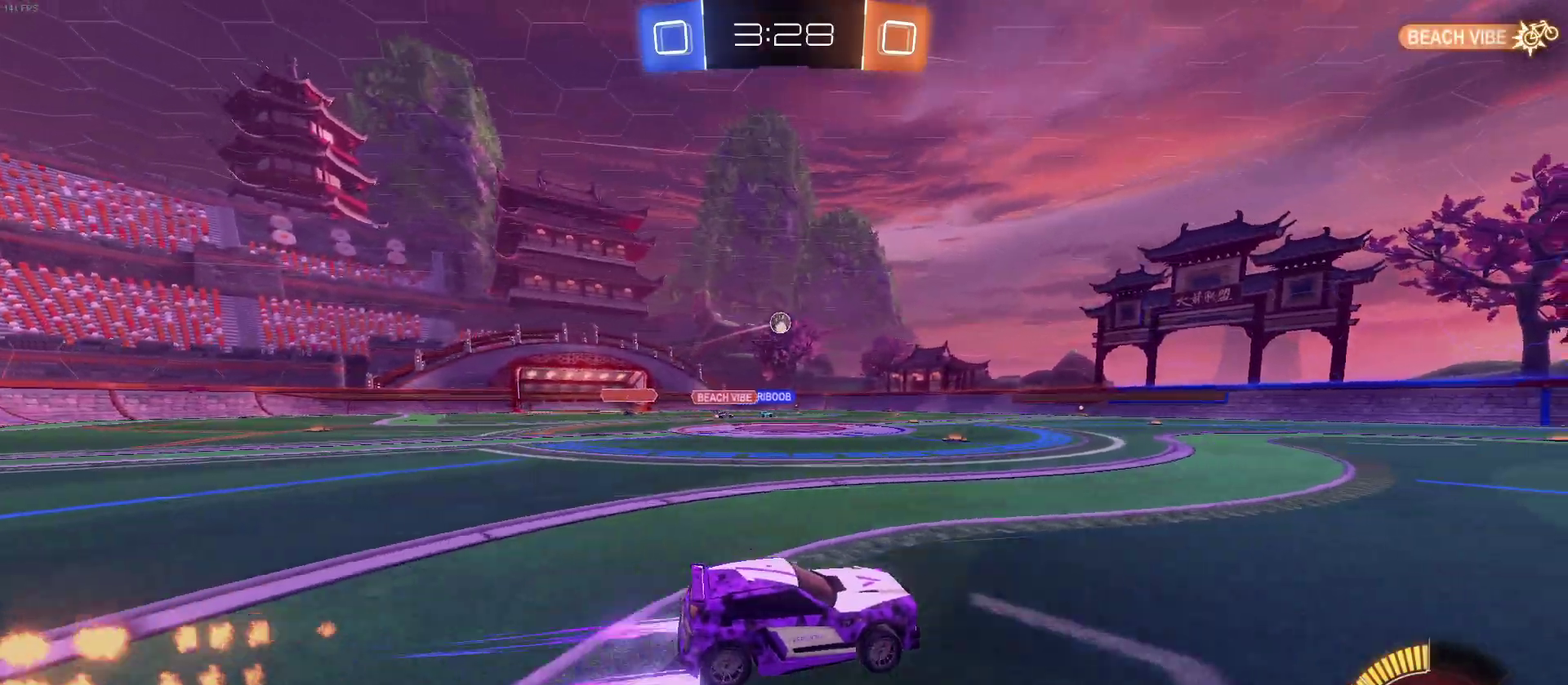
{"buttons": ["R2"], "left_stick": "right", "right_stick": "center", "events": [[483, "left_stick", "right"]]}
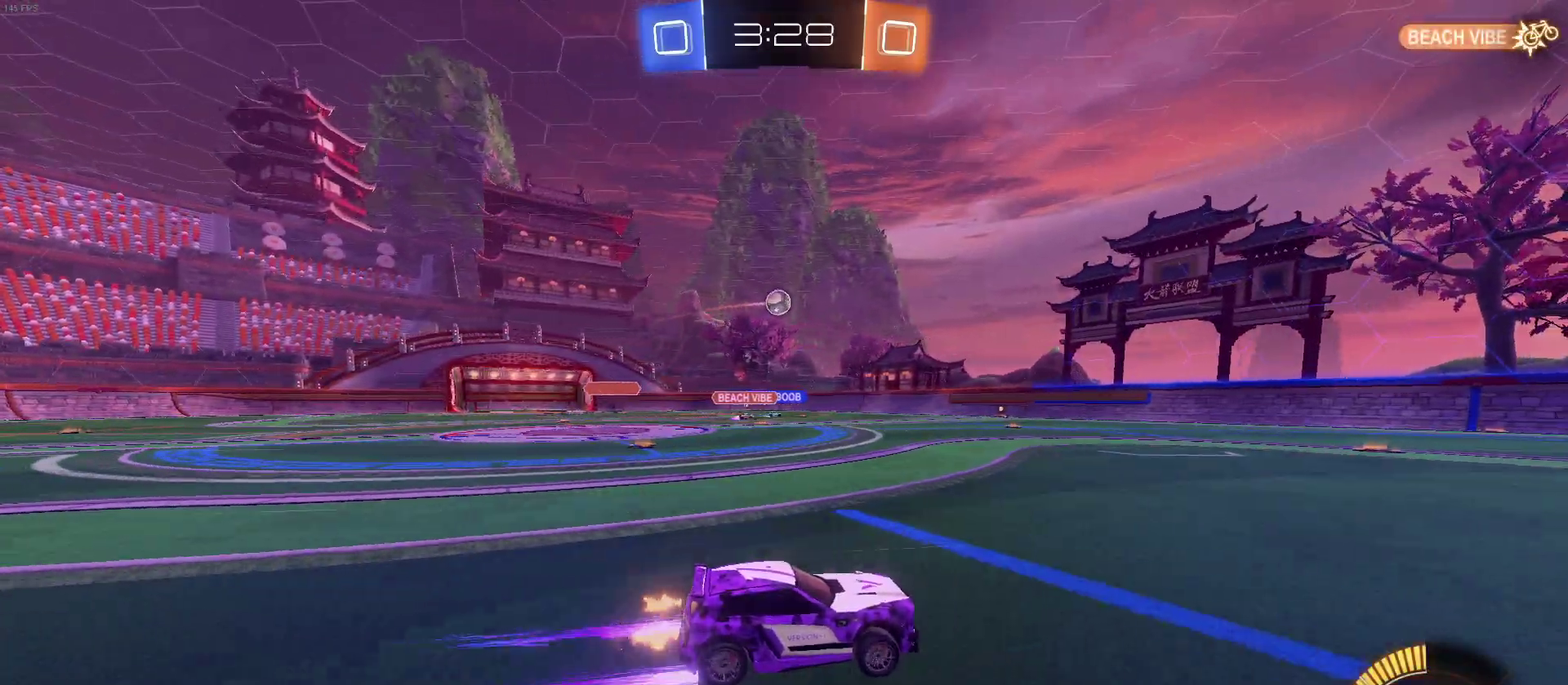
{"buttons": ["R2"], "left_stick": "center", "right_stick": "center", "events": [[150, "left_stick", "center"]]}
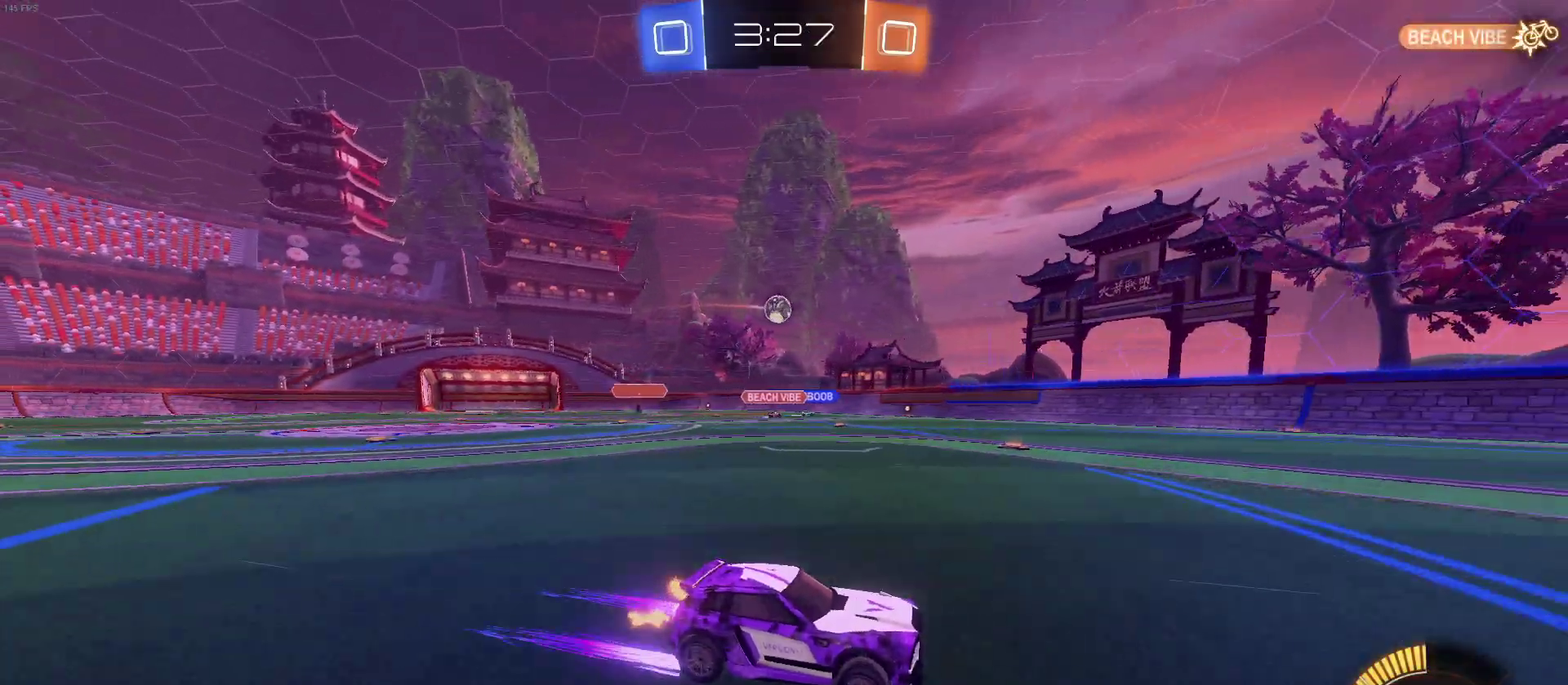
{"buttons": ["R1", "R2"], "left_stick": "center", "right_stick": "center", "events": [[17, "left_stick", "left"], [67, "L2", "down"], [67, "R2", "up"], [183, "R2", "down"], [233, "L2", "up"], [433, "left_stick", "center"], [500, "R1", "down"]]}
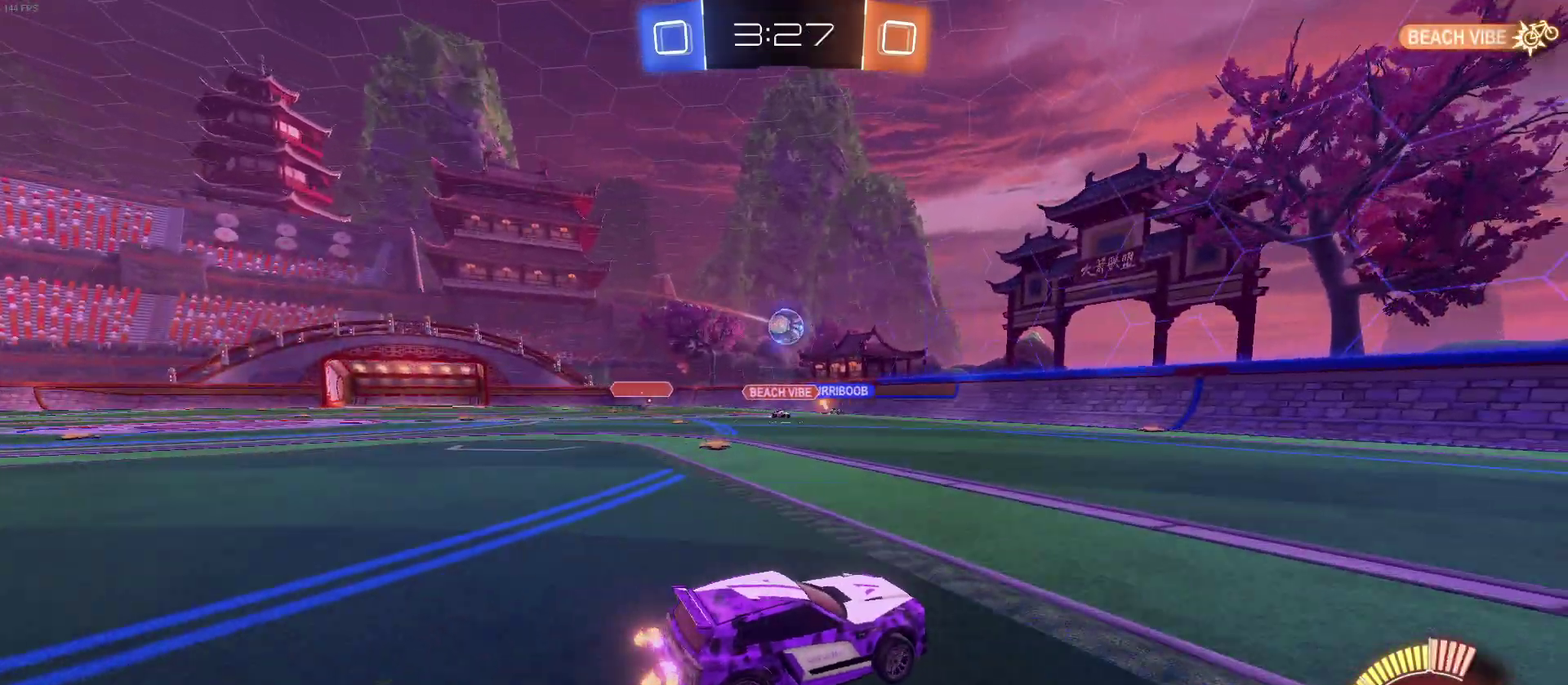
{"buttons": ["R2"], "left_stick": "right", "right_stick": "center", "events": [[233, "R1", "up"], [283, "left_stick", "down-right"], [333, "SQUARE", "down"], [433, "left_stick", "right"], [450, "SQUARE", "up"]]}
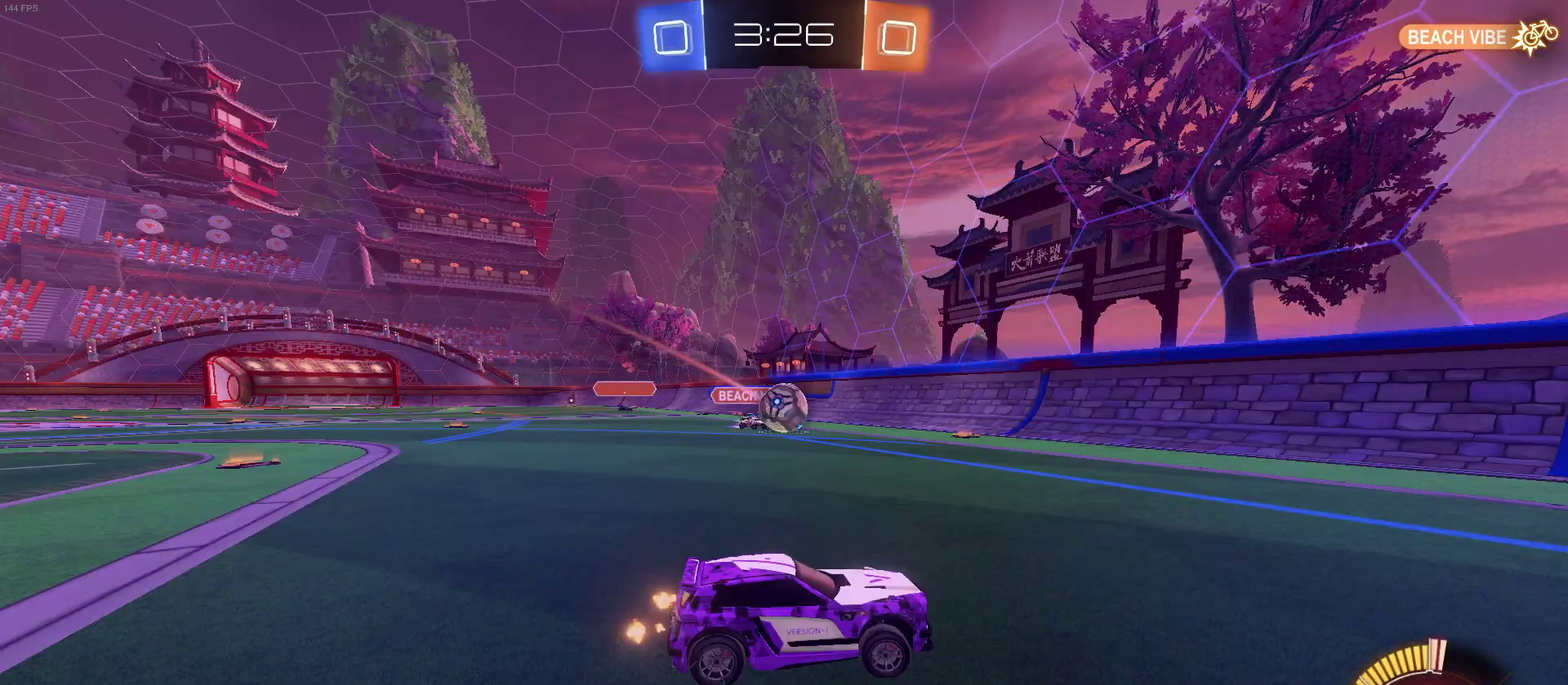
{"buttons": ["R2"], "left_stick": "right", "right_stick": "center", "events": []}
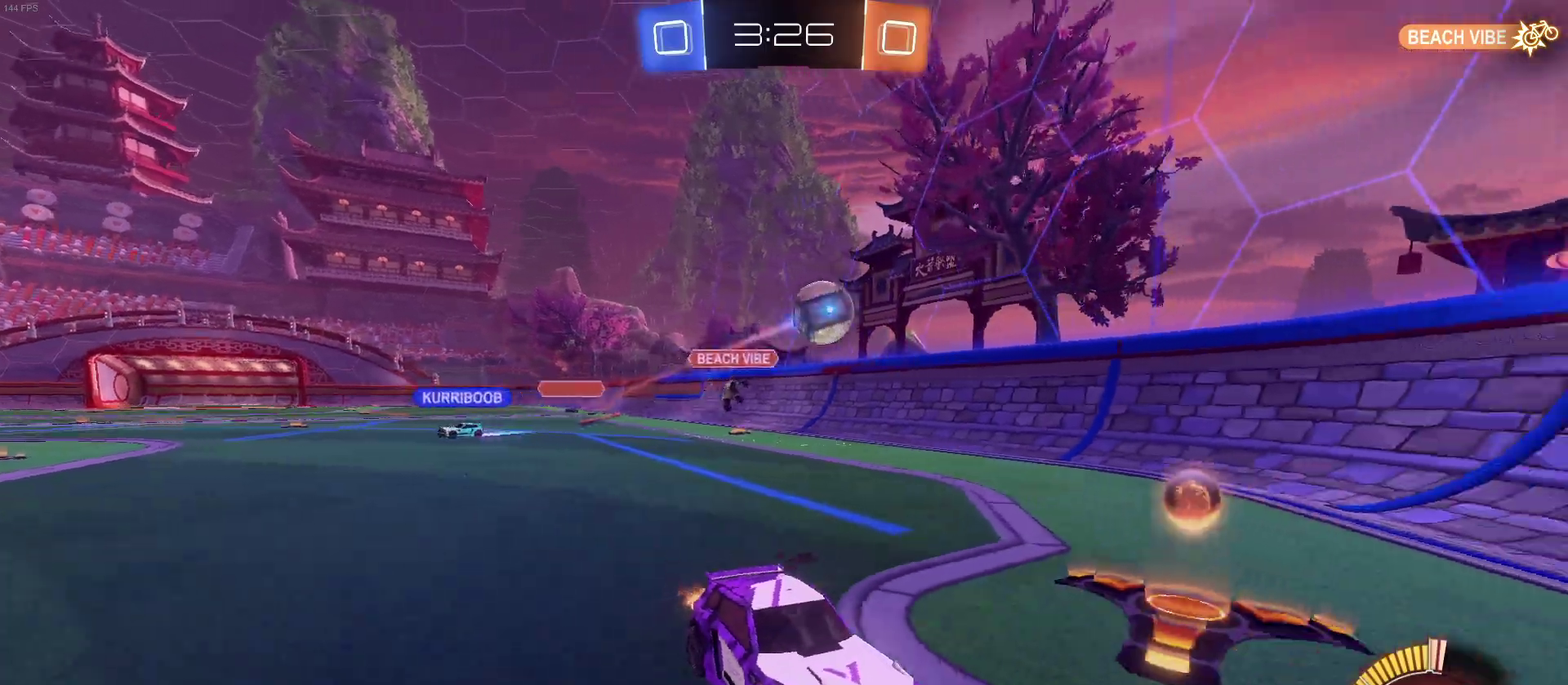
{"buttons": [], "left_stick": "right", "right_stick": "center", "events": [[117, "left_stick", "center"], [233, "left_stick", "left"], [367, "left_stick", "center"], [383, "R2", "up"], [500, "left_stick", "right"]]}
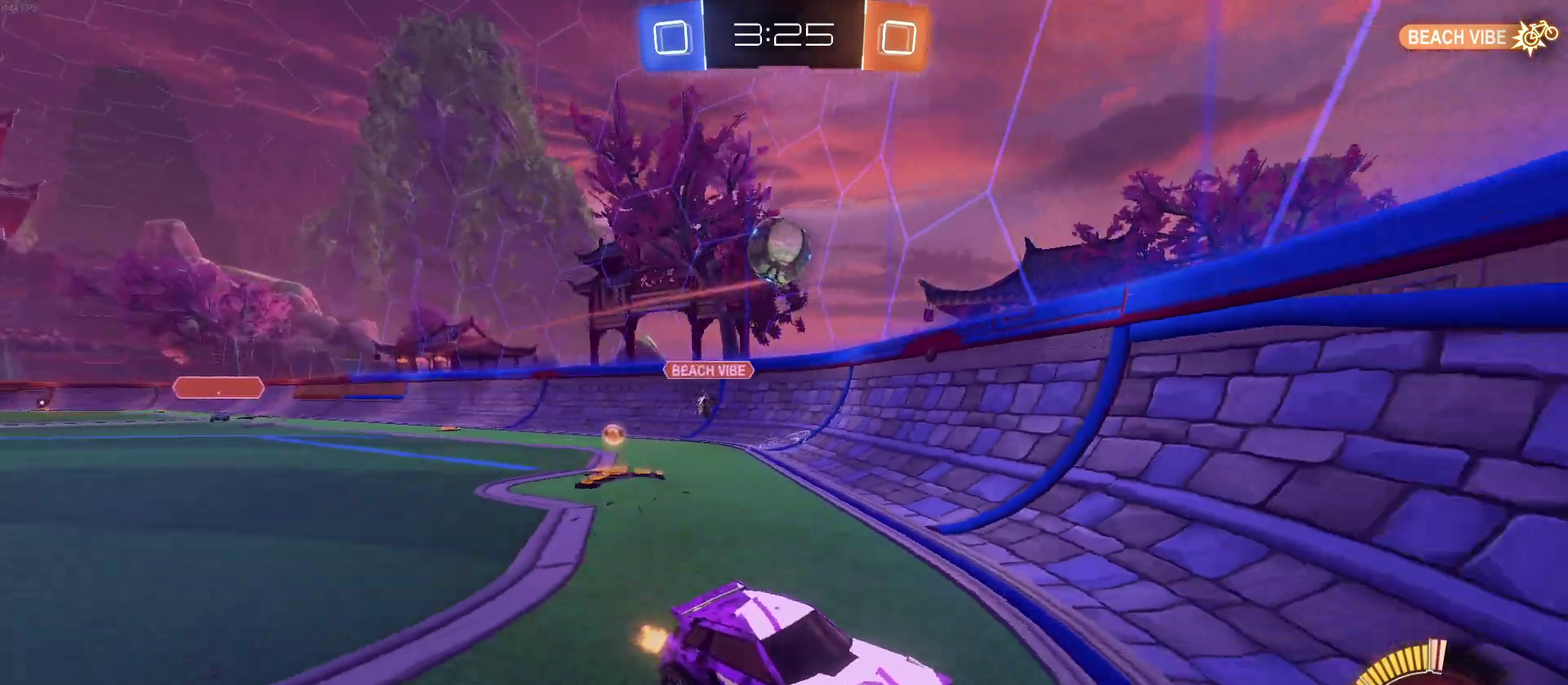
{"buttons": [], "left_stick": "center", "right_stick": "center", "events": [[17, "R2", "down"], [283, "R2", "up"], [350, "R2", "down"], [483, "R2", "up"], [483, "left_stick", "center"]]}
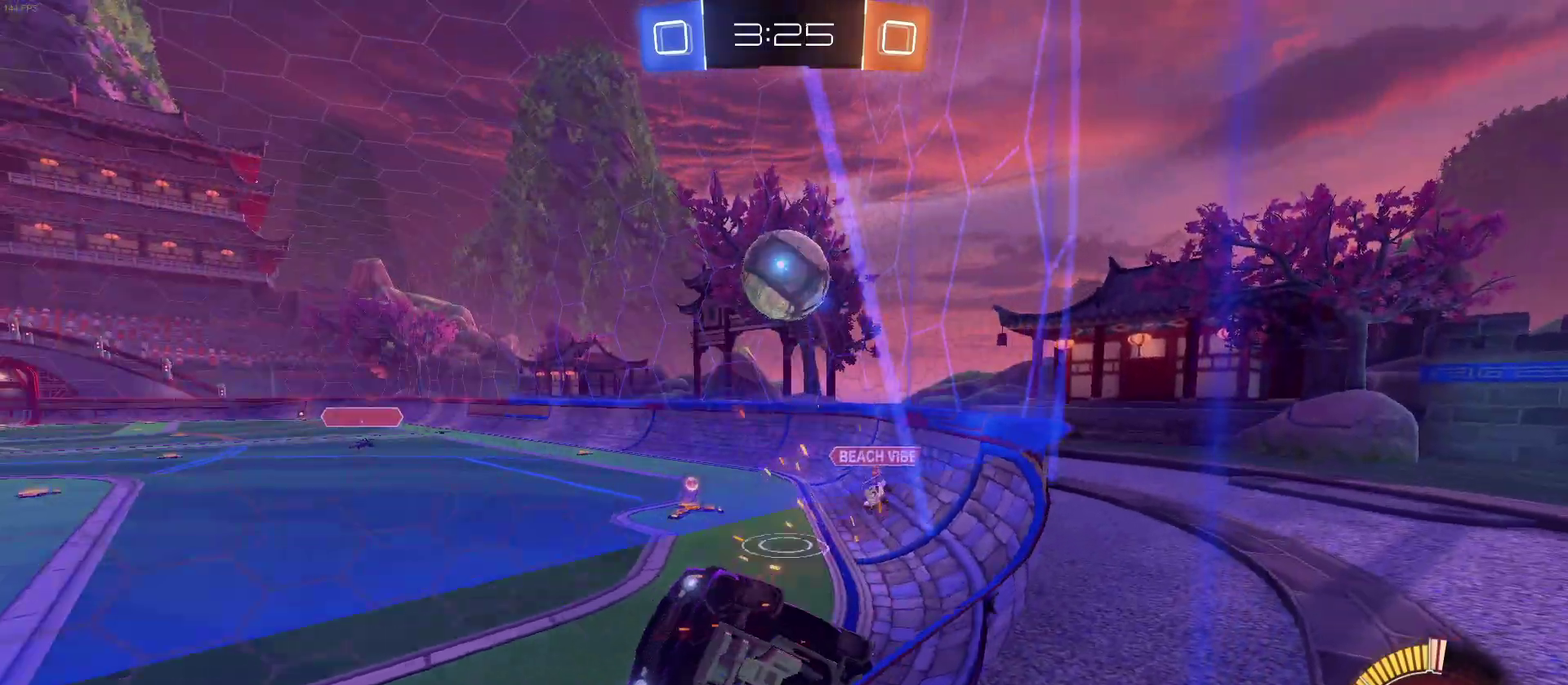
{"buttons": ["CROSS", "L2", "R2"], "left_stick": "down", "right_stick": "center", "events": [[17, "L2", "down"], [100, "CROSS", "down"], [100, "R2", "down"], [183, "CROSS", "up"], [350, "left_stick", "down"], [383, "CROSS", "down"]]}
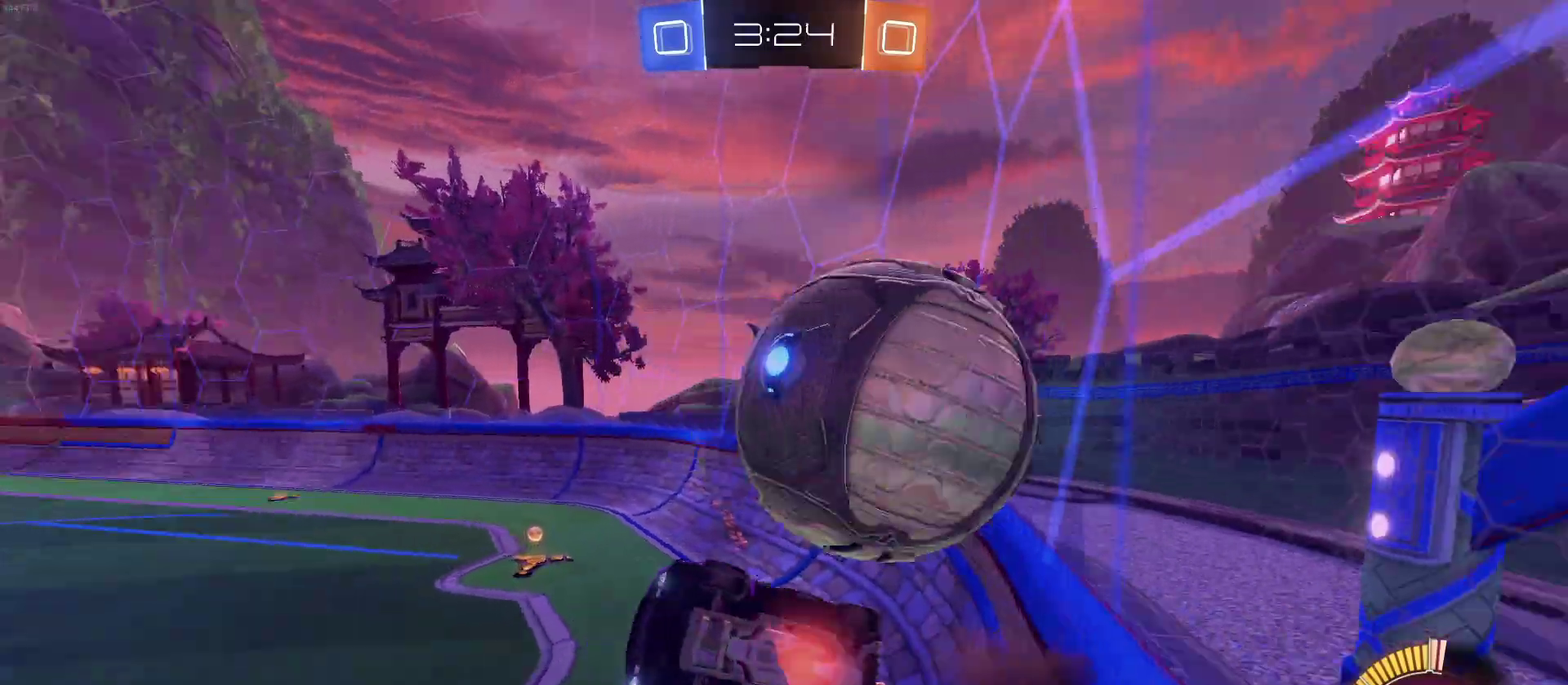
{"buttons": ["R1", "R2"], "left_stick": "up", "right_stick": "center", "events": [[17, "CROSS", "up"], [50, "left_stick", "center"], [167, "left_stick", "up"], [267, "L2", "up"], [500, "R1", "down"]]}
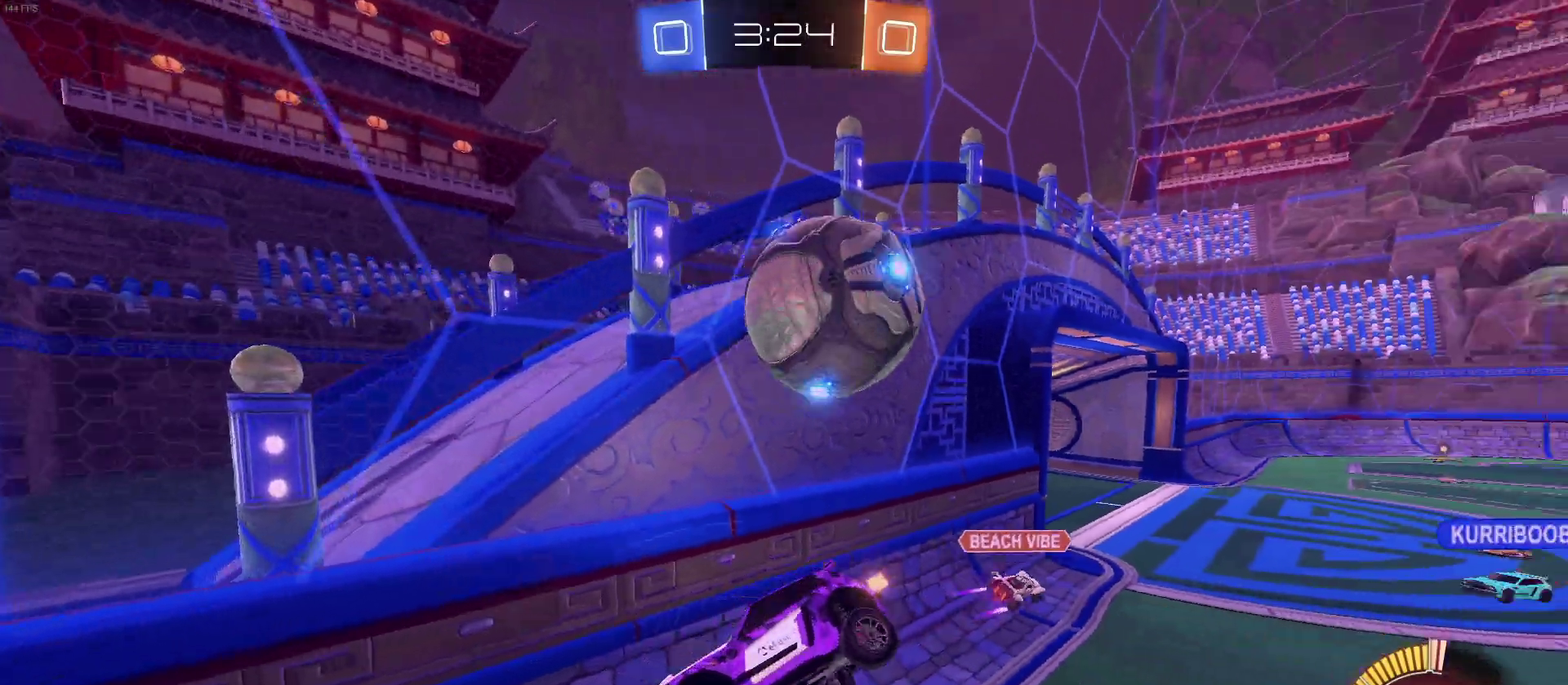
{"buttons": ["R2"], "left_stick": "center", "right_stick": "center", "events": [[67, "left_stick", "up-left"], [200, "R1", "up"], [417, "left_stick", "left"], [467, "left_stick", "center"]]}
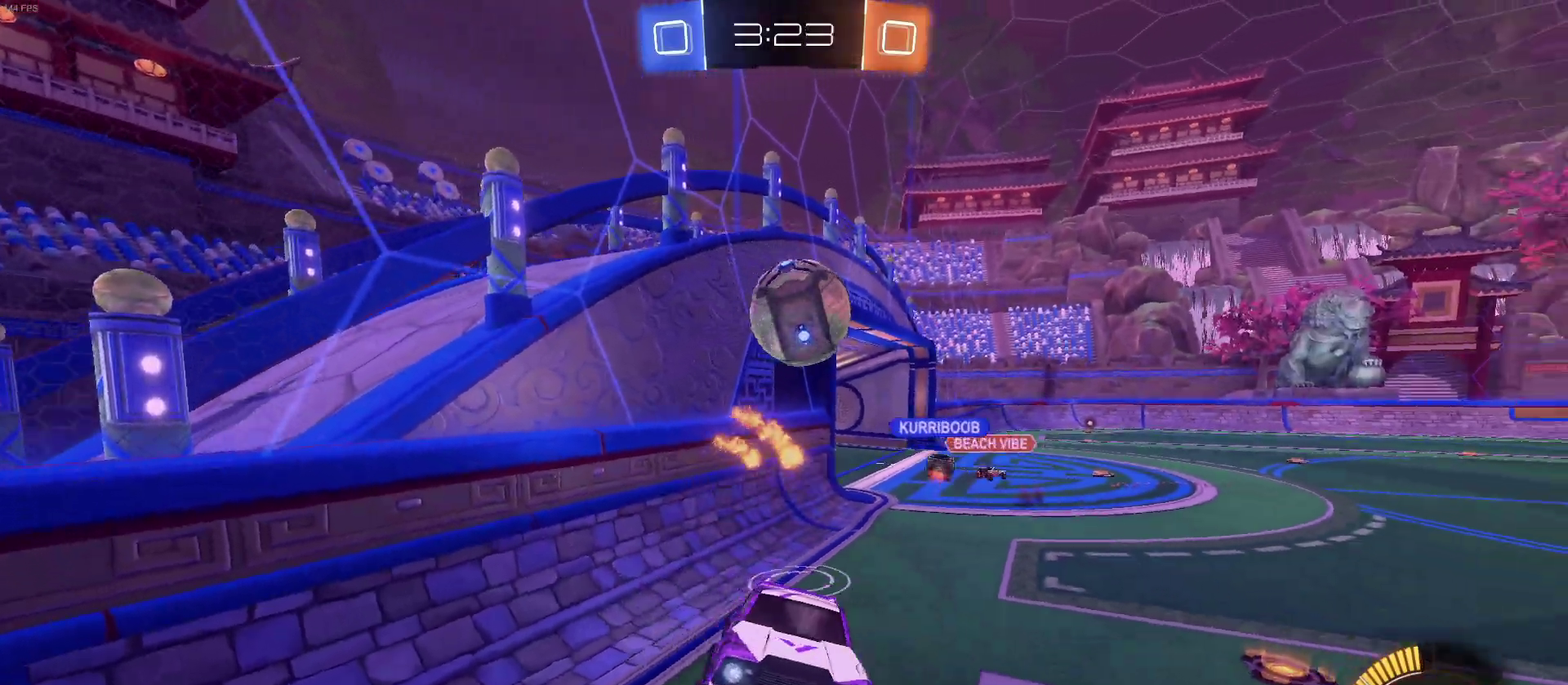
{"buttons": ["R2"], "left_stick": "right", "right_stick": "center", "events": [[100, "left_stick", "down-right"], [483, "left_stick", "right"]]}
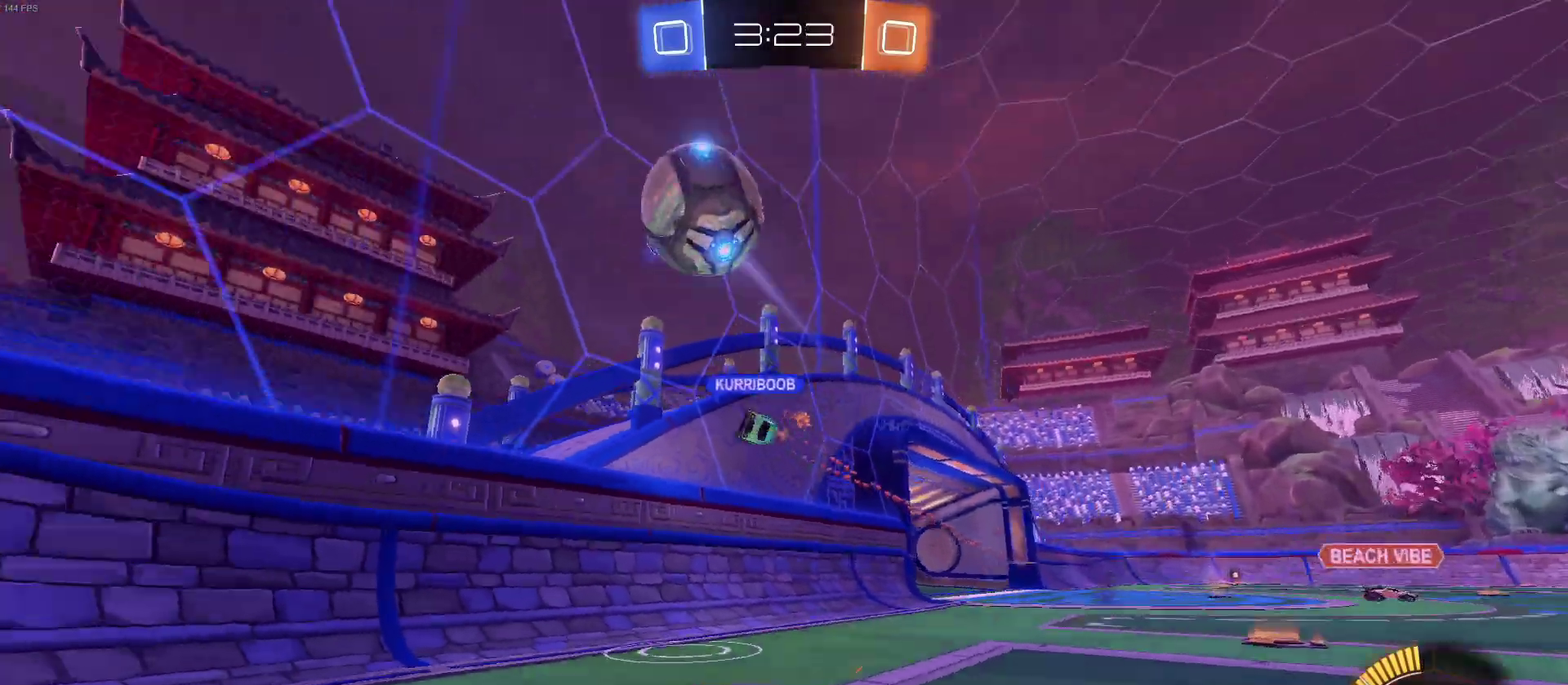
{"buttons": ["R2"], "left_stick": "left", "right_stick": "center", "events": [[50, "left_stick", "center"], [117, "left_stick", "left"]]}
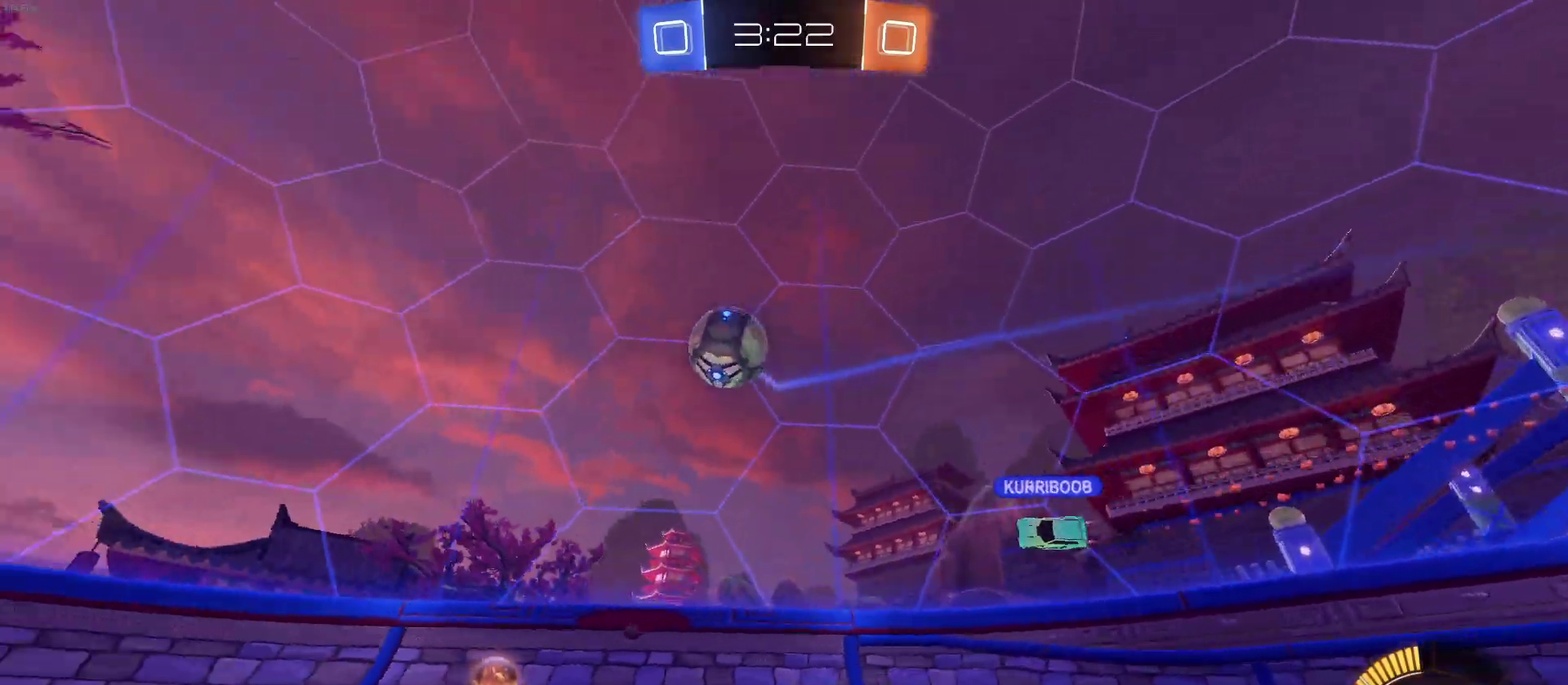
{"buttons": ["R2"], "left_stick": "left", "right_stick": "center", "events": [[217, "SQUARE", "down"], [350, "SQUARE", "up"]]}
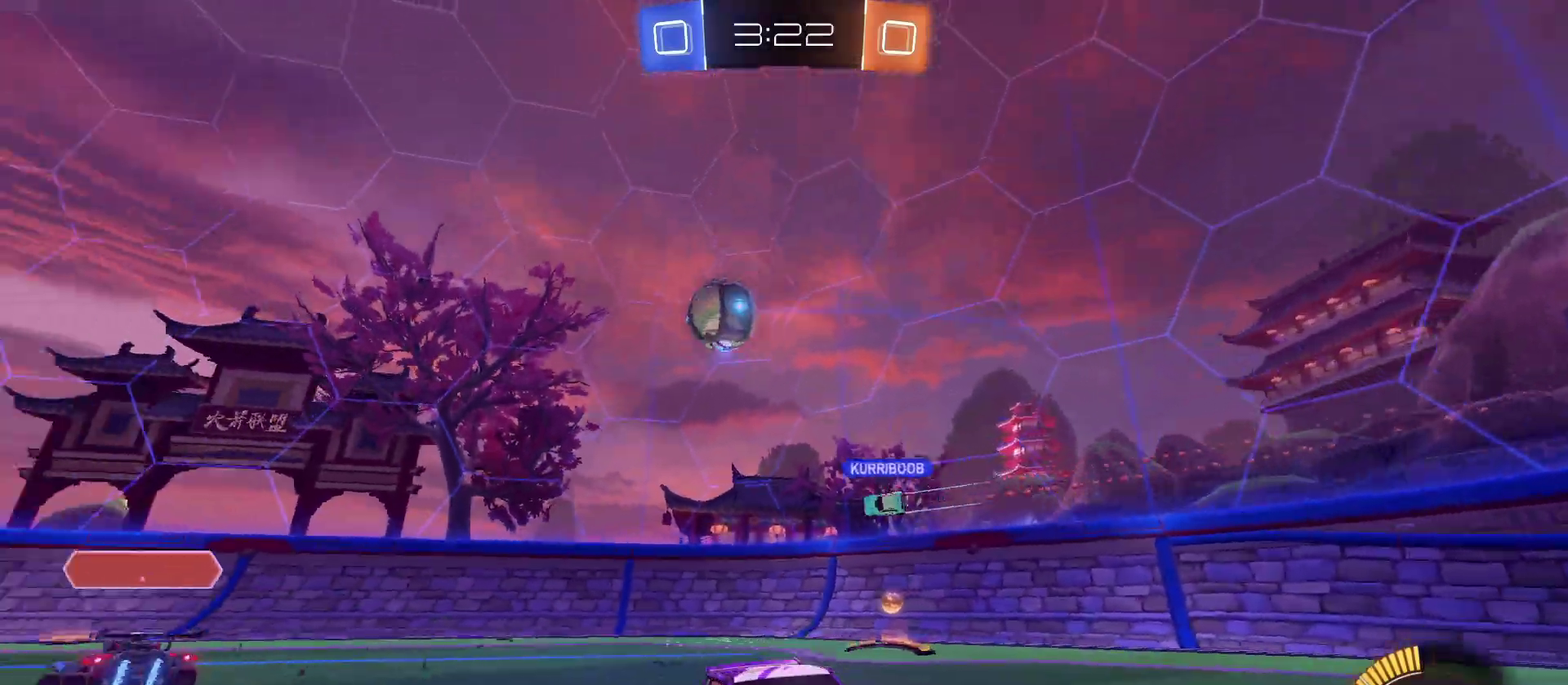
{"buttons": ["R2"], "left_stick": "left", "right_stick": "center", "events": [[400, "SQUARE", "down"], [483, "SQUARE", "up"]]}
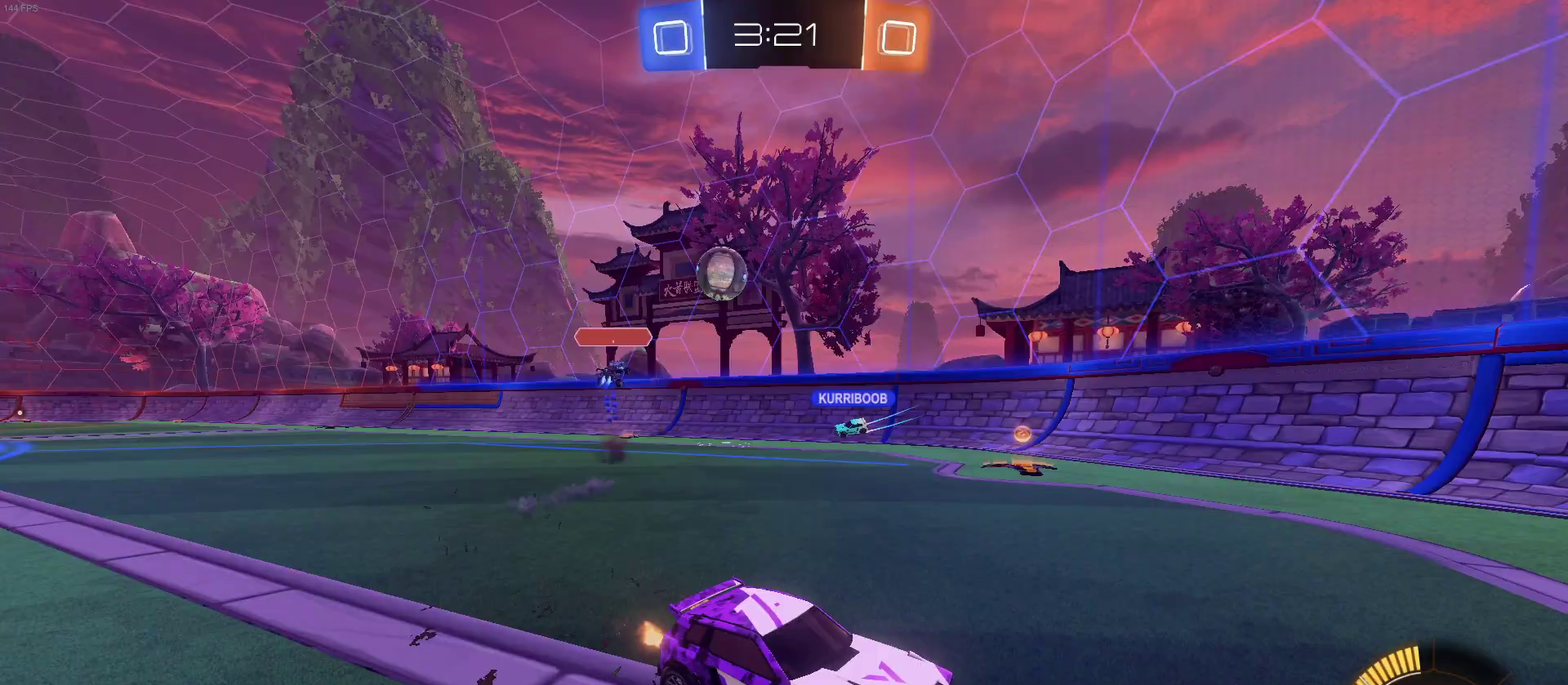
{"buttons": ["R1", "R2"], "left_stick": "left", "right_stick": "center", "events": [[350, "R1", "down"]]}
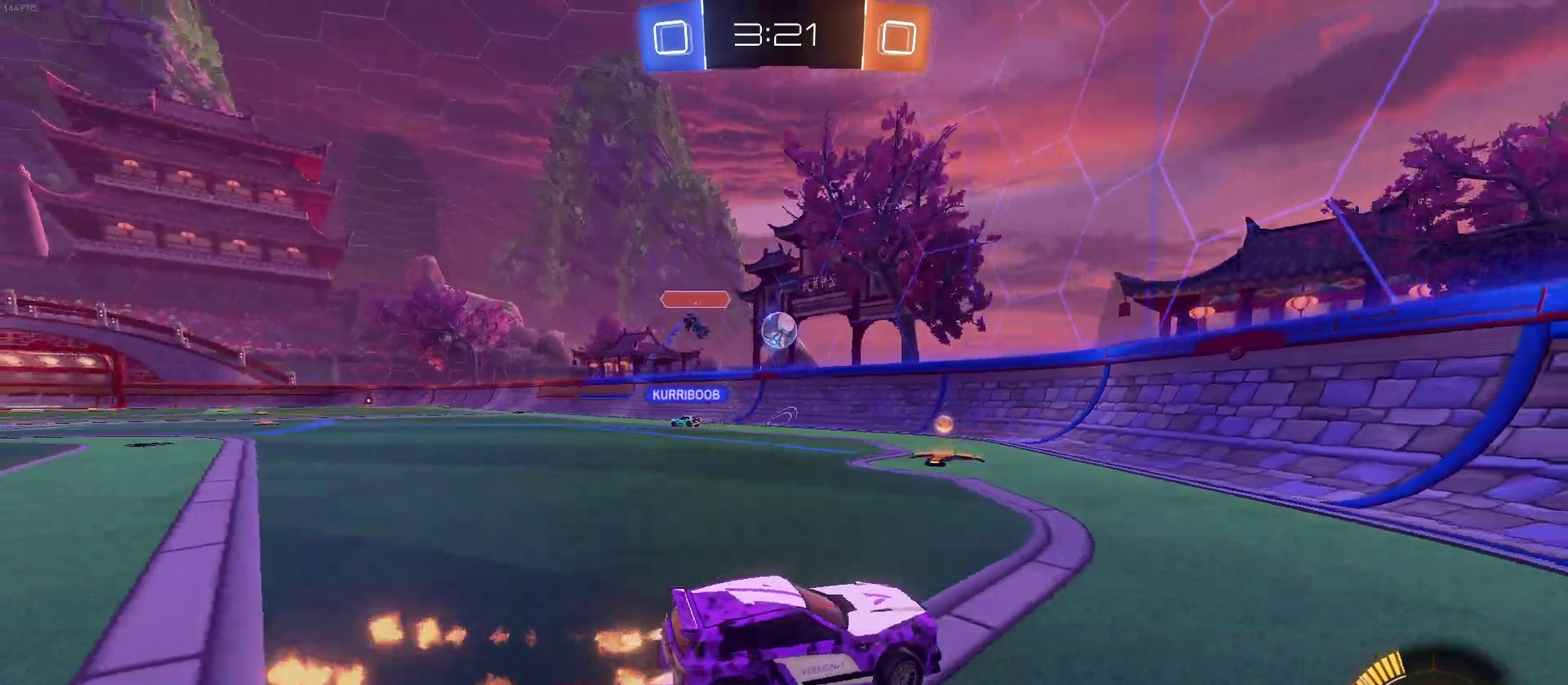
{"buttons": ["R1", "R2"], "left_stick": "left", "right_stick": "center", "events": [[67, "SQUARE", "down"], [183, "SQUARE", "up"]]}
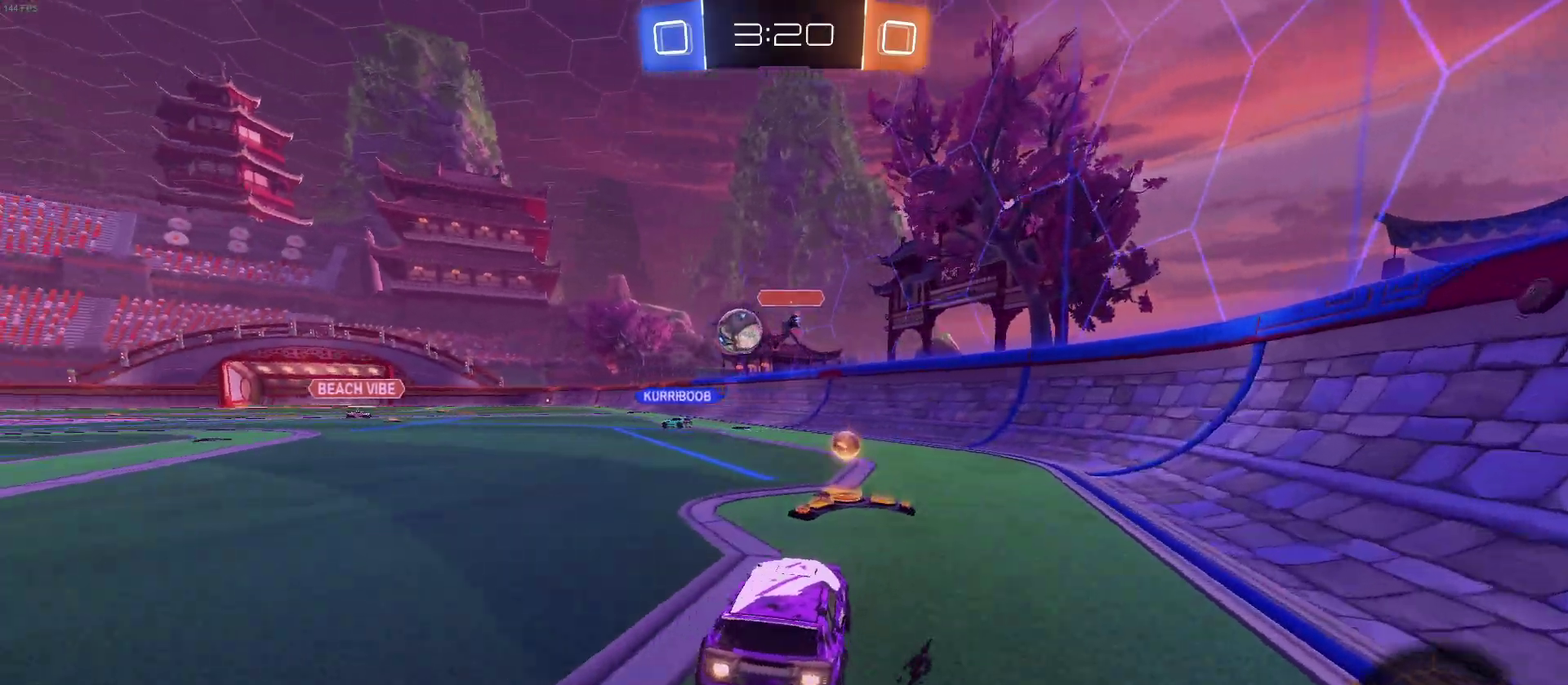
{"buttons": ["R1", "R2"], "left_stick": "center", "right_stick": "center", "events": [[400, "left_stick", "center"]]}
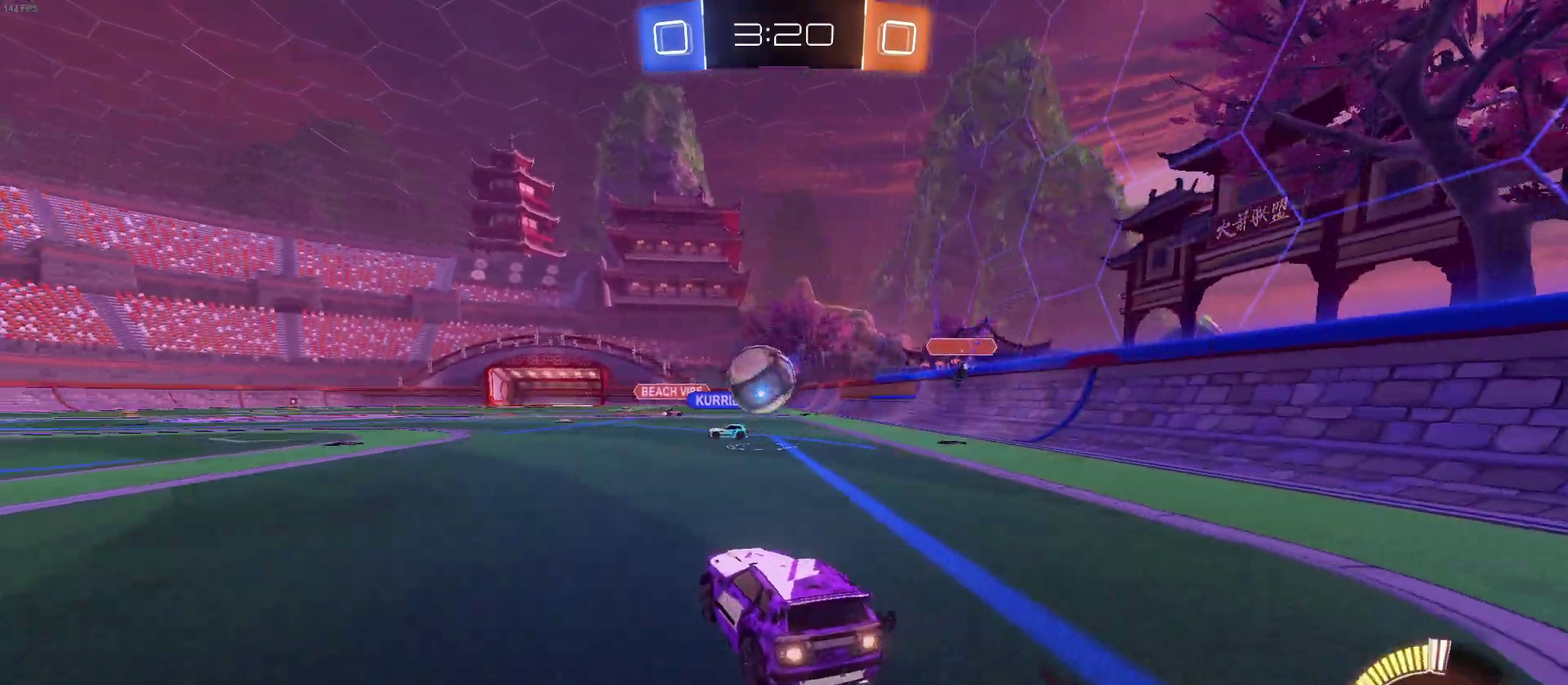
{"buttons": ["CROSS", "R1", "R2"], "left_stick": "up-right", "right_stick": "center", "events": [[117, "left_stick", "left"], [167, "left_stick", "down"], [217, "CROSS", "down"], [250, "left_stick", "down-right"], [367, "left_stick", "center"], [383, "CROSS", "up"], [417, "left_stick", "right"], [467, "CROSS", "down"], [483, "left_stick", "up-right"]]}
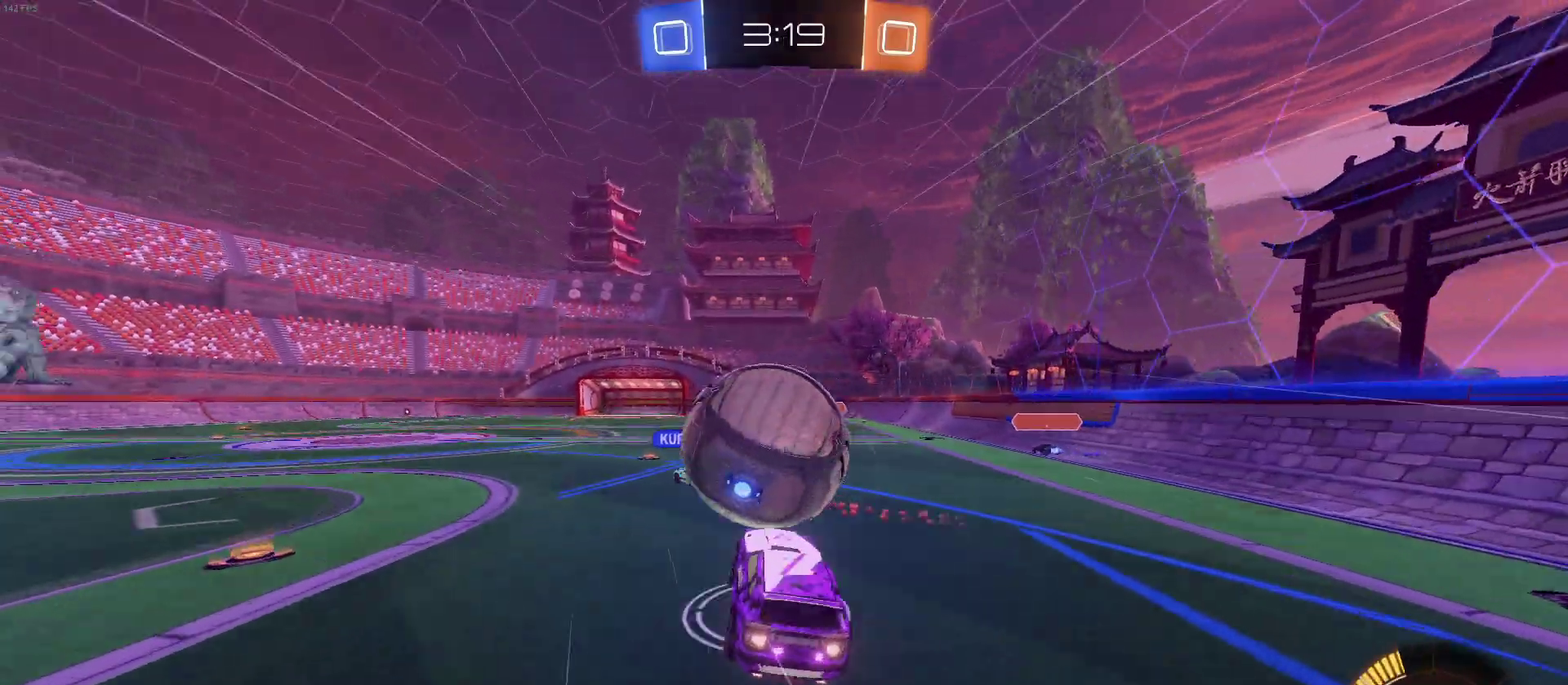
{"buttons": ["R2"], "left_stick": "center", "right_stick": "center", "events": [[50, "CROSS", "up"], [67, "R1", "up"], [83, "left_stick", "center"]]}